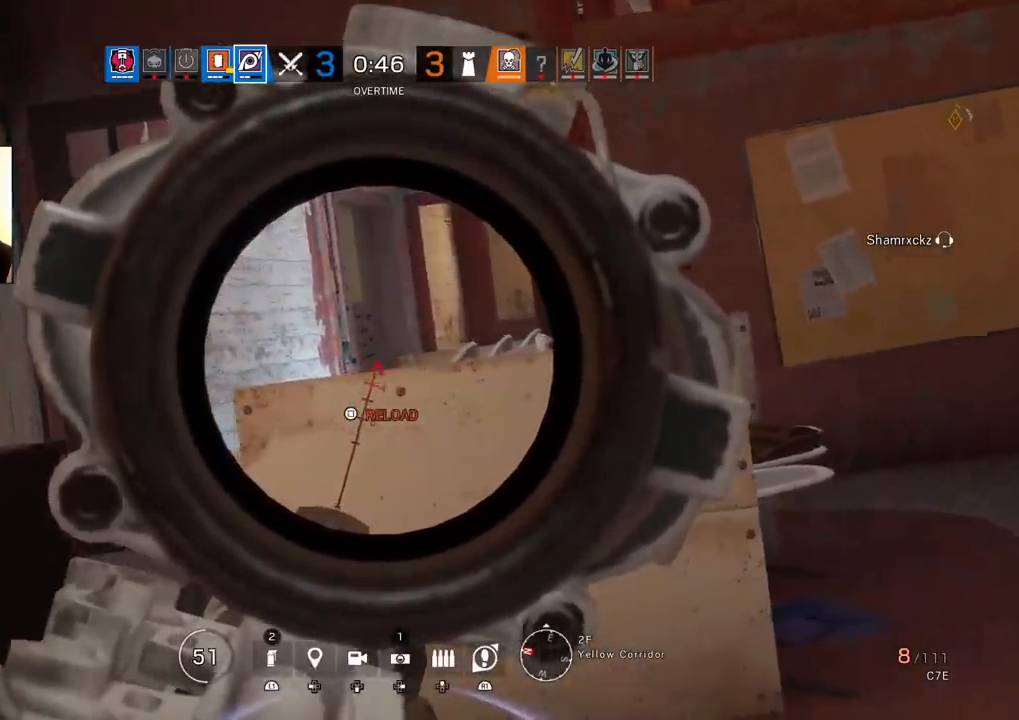
Gameplay with a controller (PlayStation layout); each line is a JSON object with the inputs held at the frame after it. "events" lists button and stick changes between this image and that frame as [ms after this image, input, new state], when the widget could be followed in between.
{"buttons": ["L1"], "left_stick": "center", "right_stick": "center", "events": [[400, "R1", "down"], [467, "R1", "up"]]}
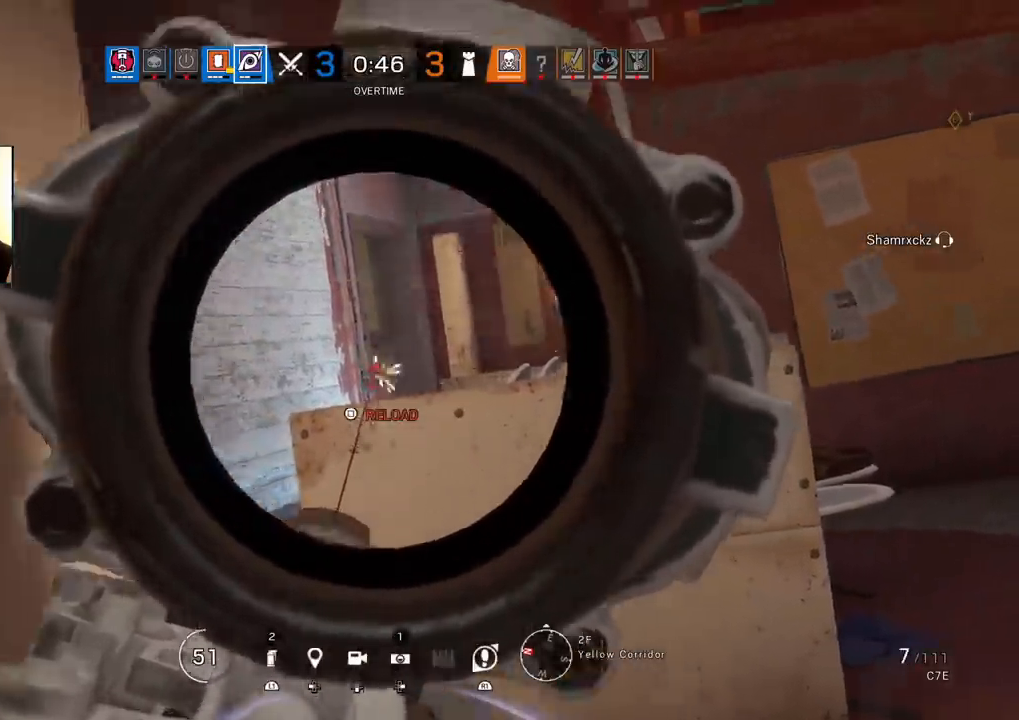
{"buttons": ["L1"], "left_stick": "center", "right_stick": "center", "events": [[117, "R1", "down"], [200, "R1", "up"]]}
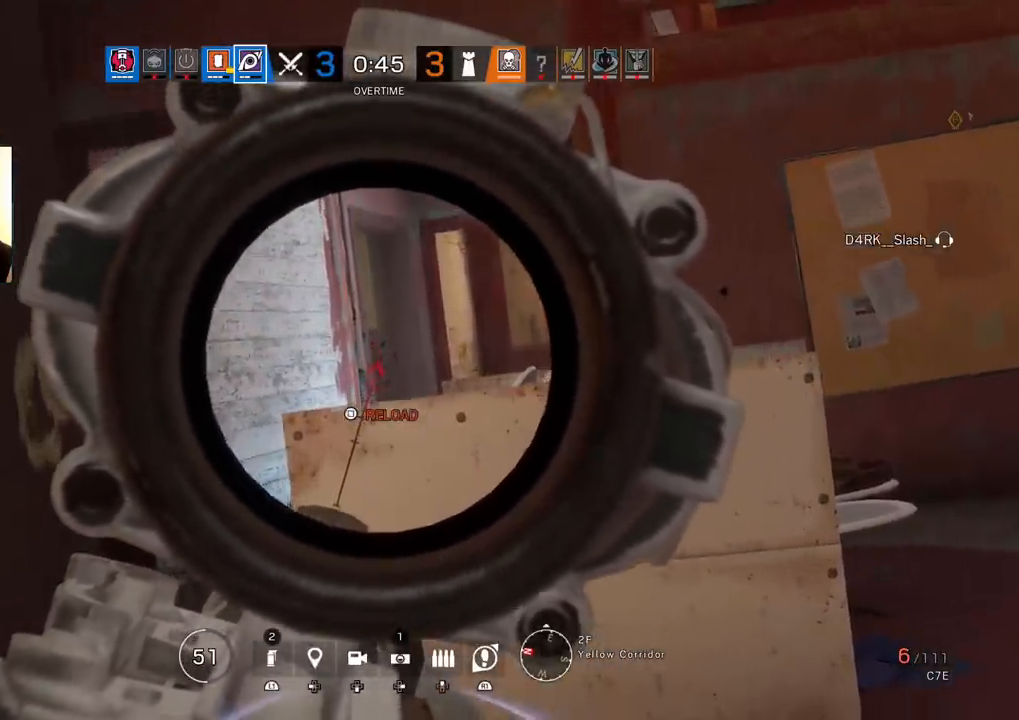
{"buttons": ["L1"], "left_stick": "center", "right_stick": "center", "events": [[400, "DPAD_LEFT", "down"], [500, "DPAD_LEFT", "up"]]}
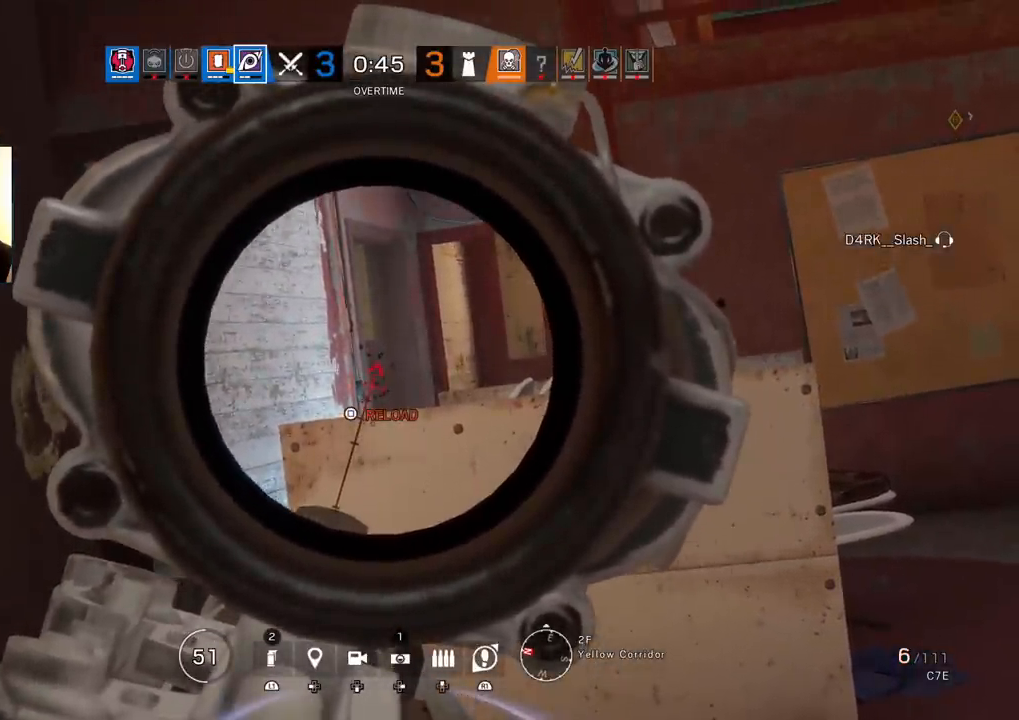
{"buttons": ["L1"], "left_stick": "center", "right_stick": "center", "events": []}
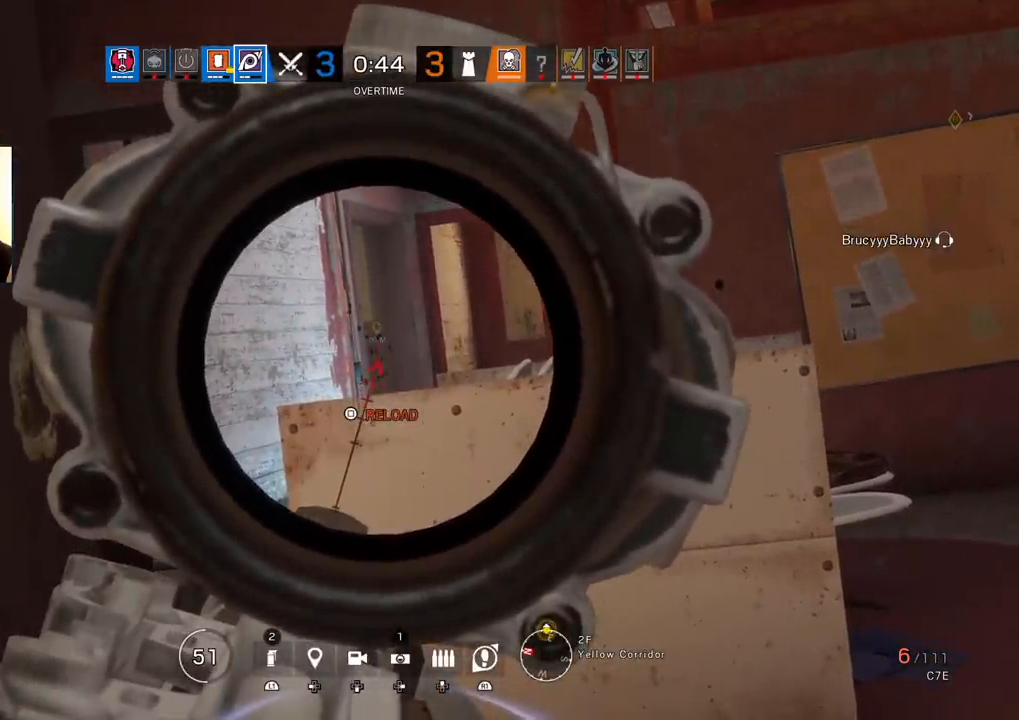
{"buttons": ["L1"], "left_stick": "center", "right_stick": "center", "events": []}
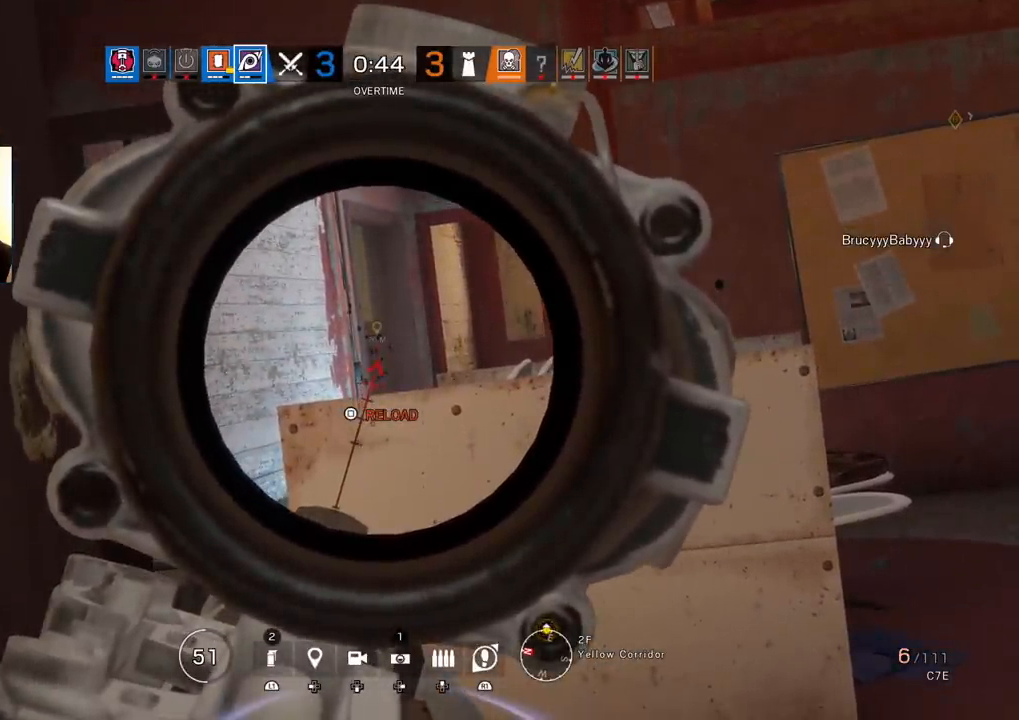
{"buttons": ["L1"], "left_stick": "center", "right_stick": "center", "events": []}
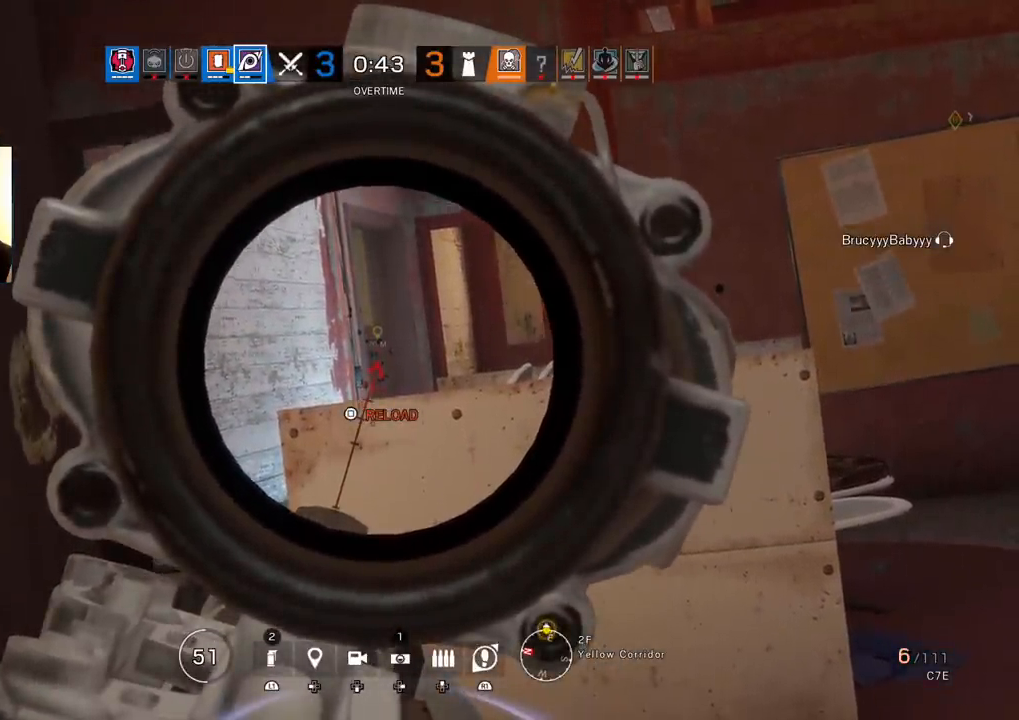
{"buttons": ["L1"], "left_stick": "center", "right_stick": "center", "events": []}
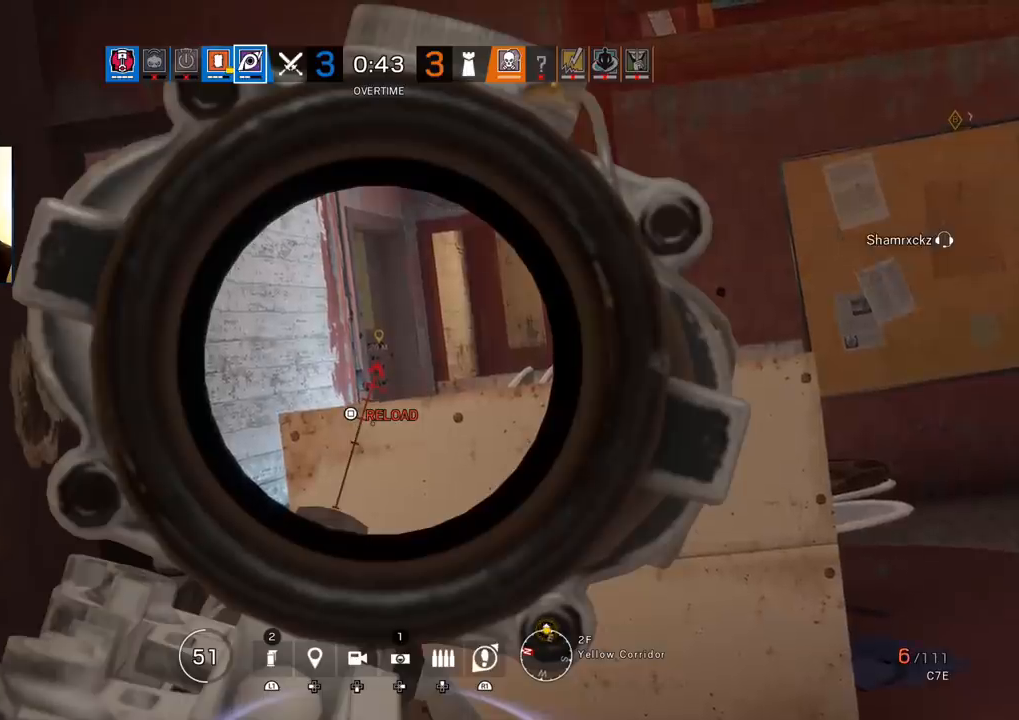
{"buttons": ["L1"], "left_stick": "center", "right_stick": "center", "events": [[167, "right_stick", "left"], [233, "R1", "down"], [250, "right_stick", "center"], [317, "R1", "up"], [400, "R1", "down"], [467, "R1", "up"]]}
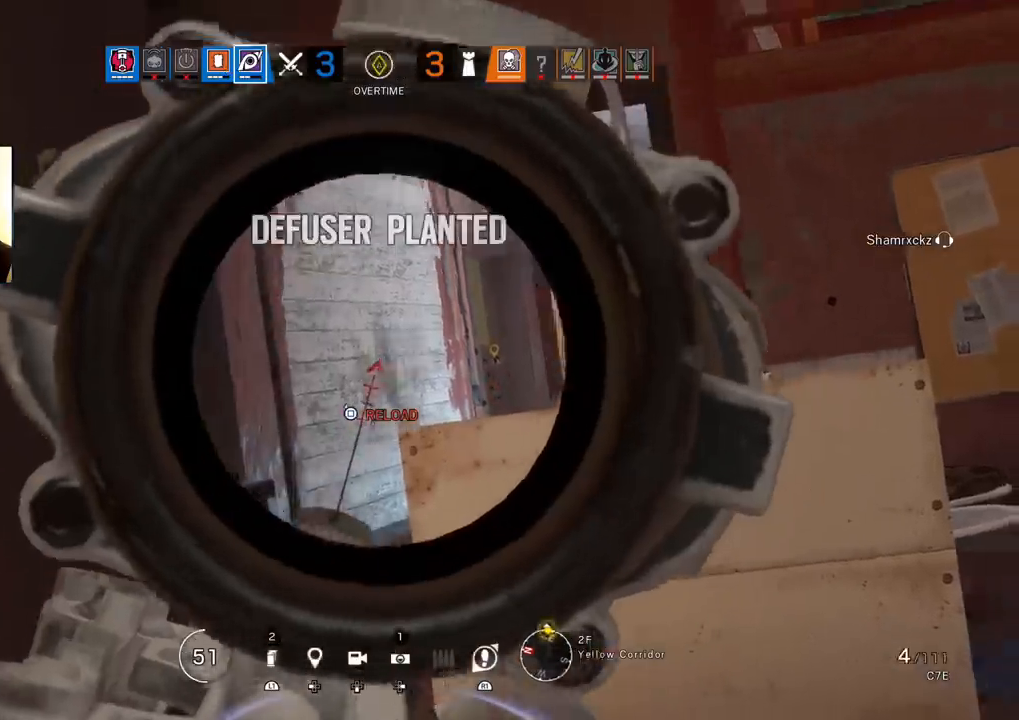
{"buttons": ["L1"], "left_stick": "center", "right_stick": "center", "events": [[50, "R1", "down"], [117, "R1", "up"], [250, "R1", "down"], [333, "R1", "up"], [417, "R1", "down"], [500, "R1", "up"]]}
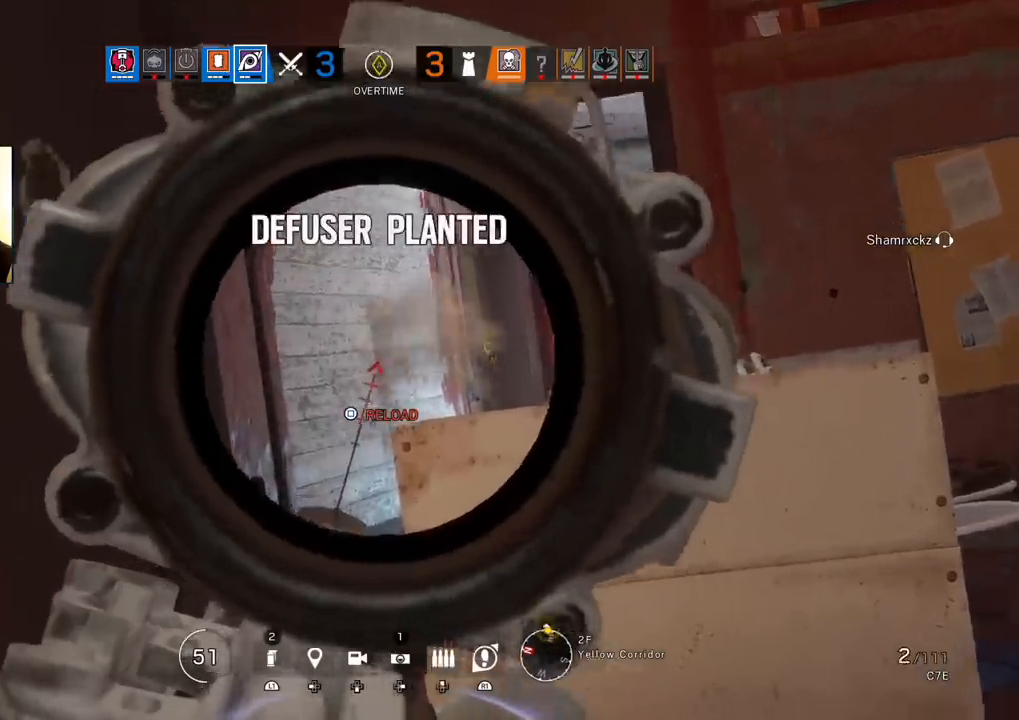
{"buttons": [], "left_stick": "down-left", "right_stick": "center", "events": [[100, "R1", "down"], [150, "R1", "up"], [217, "R1", "down"], [250, "L1", "up"], [300, "R1", "up"], [300, "left_stick", "down-left"], [350, "R2", "down"], [367, "SQUARE", "down"], [433, "SQUARE", "up"], [467, "R2", "up"]]}
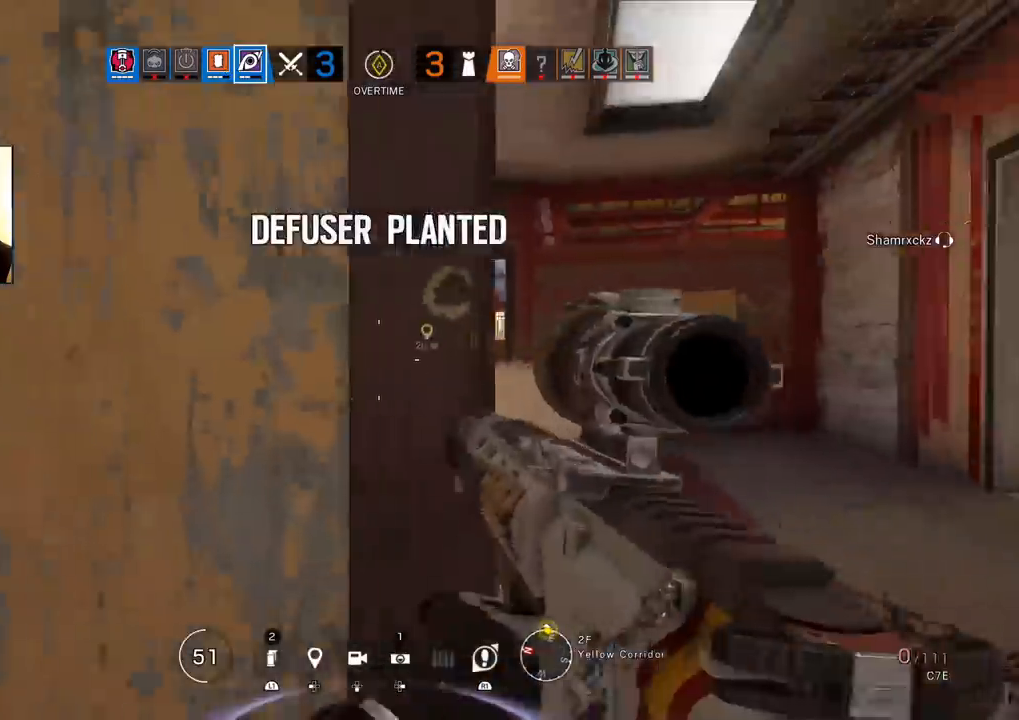
{"buttons": [], "left_stick": "down", "right_stick": "right", "events": [[17, "left_stick", "left"], [167, "right_stick", "left"], [183, "R2", "down"], [250, "right_stick", "center"], [300, "R2", "up"], [350, "right_stick", "right"], [367, "R2", "down"], [467, "R2", "up"], [467, "left_stick", "down"]]}
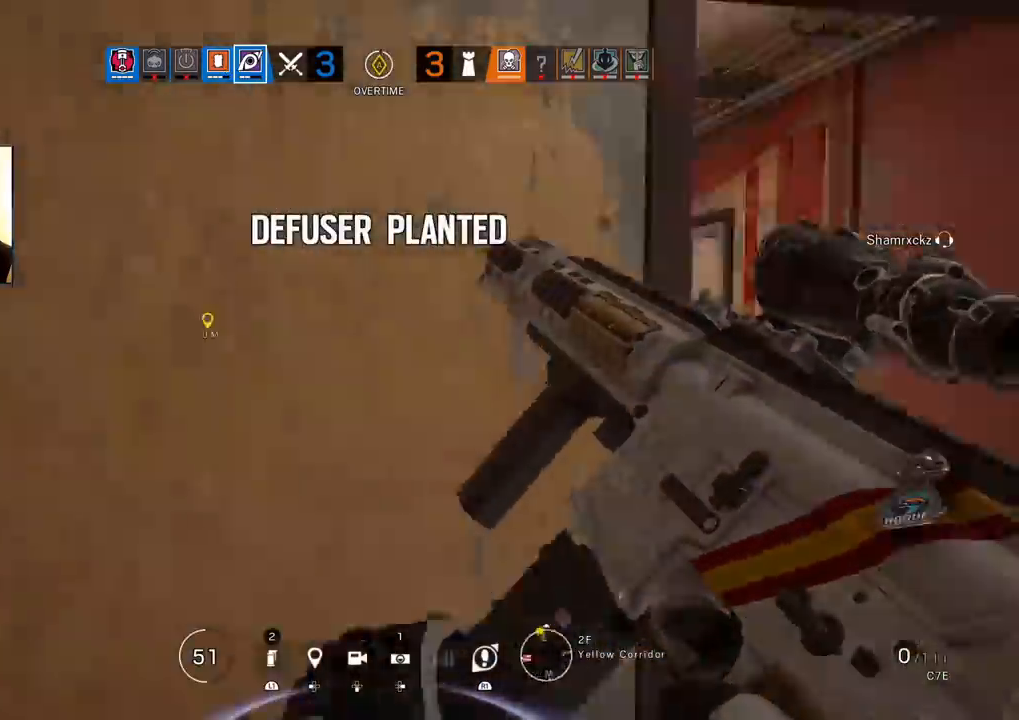
{"buttons": [], "left_stick": "center", "right_stick": "center", "events": [[17, "right_stick", "center"], [67, "left_stick", "down-right"], [200, "right_stick", "left"], [317, "right_stick", "center"], [500, "left_stick", "center"]]}
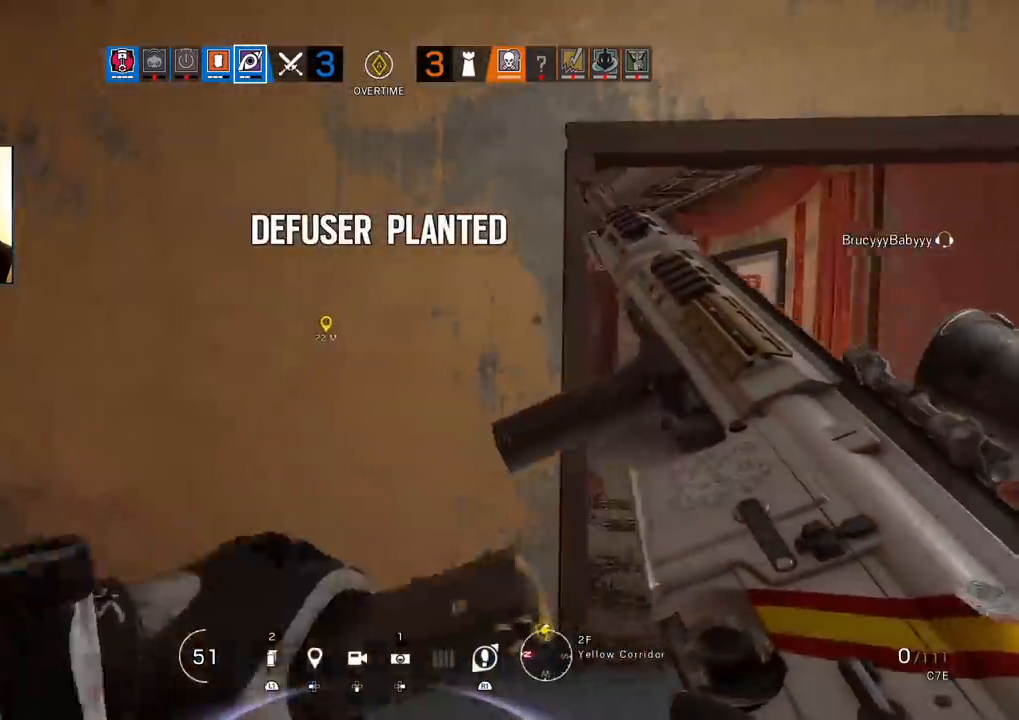
{"buttons": [], "left_stick": "center", "right_stick": "center", "events": [[300, "left_stick", "down"], [450, "left_stick", "center"]]}
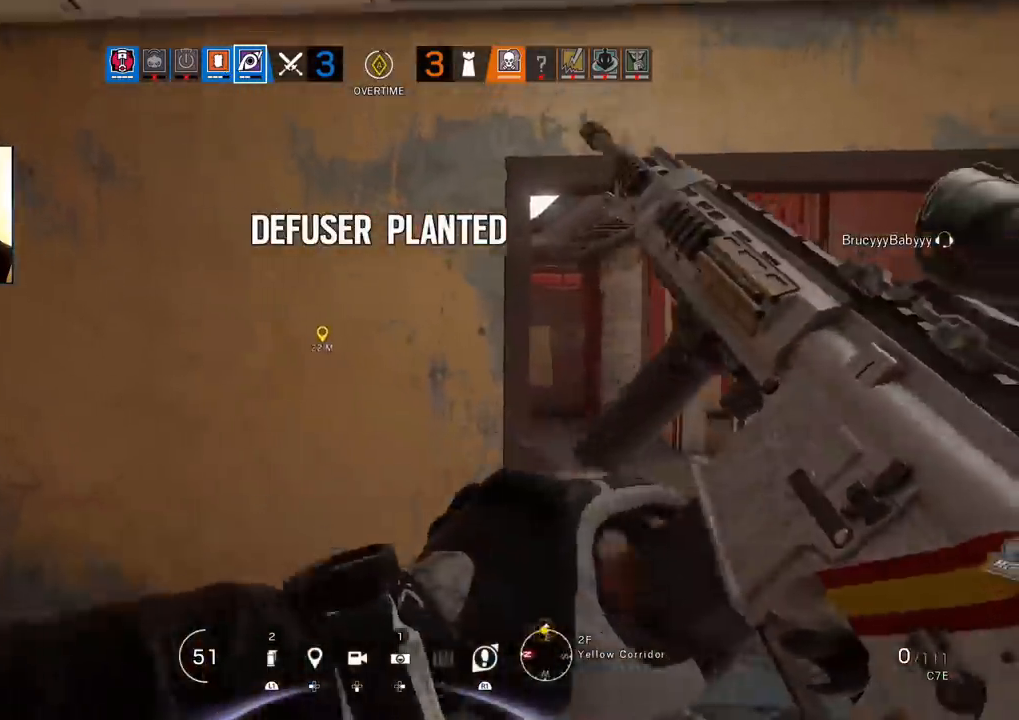
{"buttons": [], "left_stick": "up-left", "right_stick": "center", "events": [[250, "right_stick", "down-right"], [367, "left_stick", "left"], [433, "right_stick", "center"], [467, "left_stick", "up-left"]]}
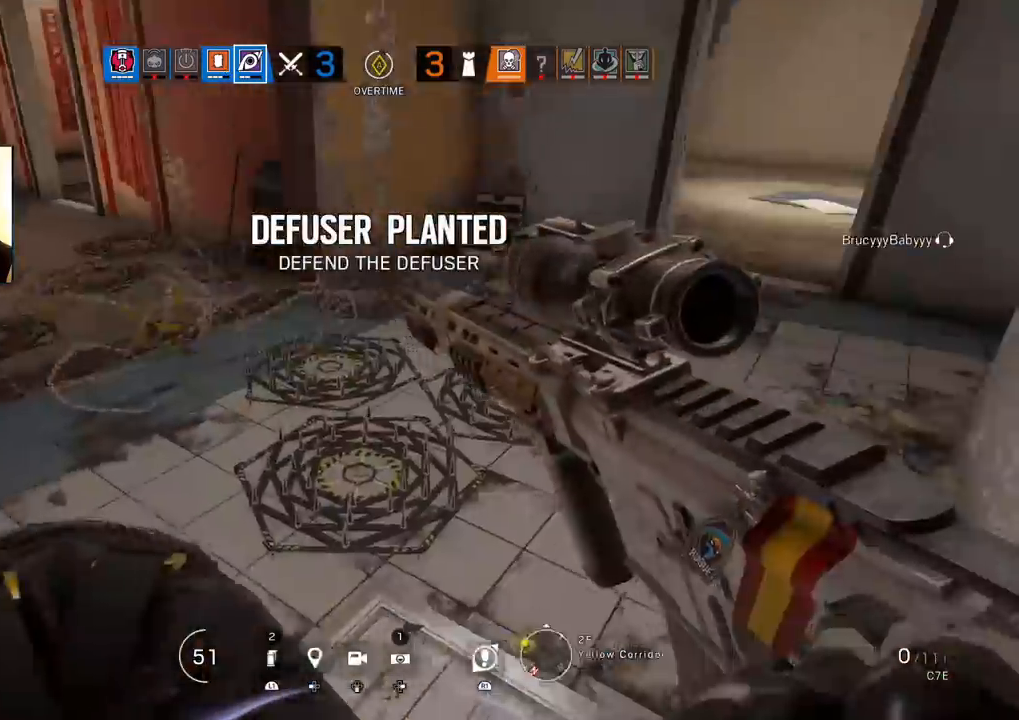
{"buttons": ["R3"], "left_stick": "up-left", "right_stick": "center", "events": [[367, "R3", "down"]]}
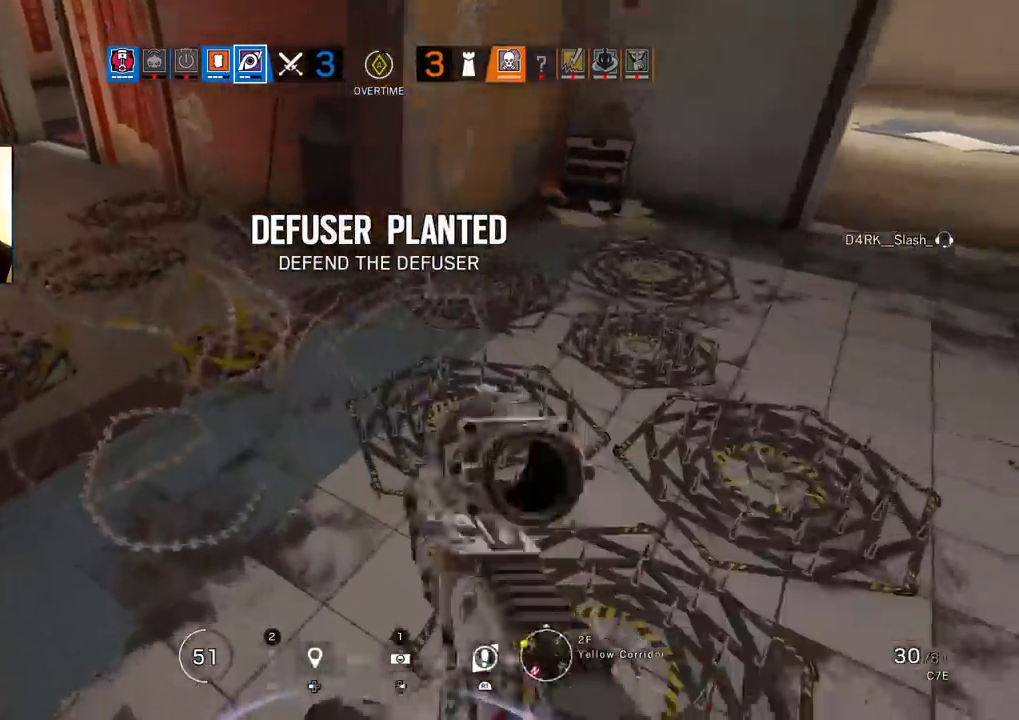
{"buttons": [], "left_stick": "down-left", "right_stick": "center", "events": [[17, "R3", "up"], [50, "right_stick", "up"], [150, "right_stick", "center"], [217, "left_stick", "down"], [450, "left_stick", "down-left"]]}
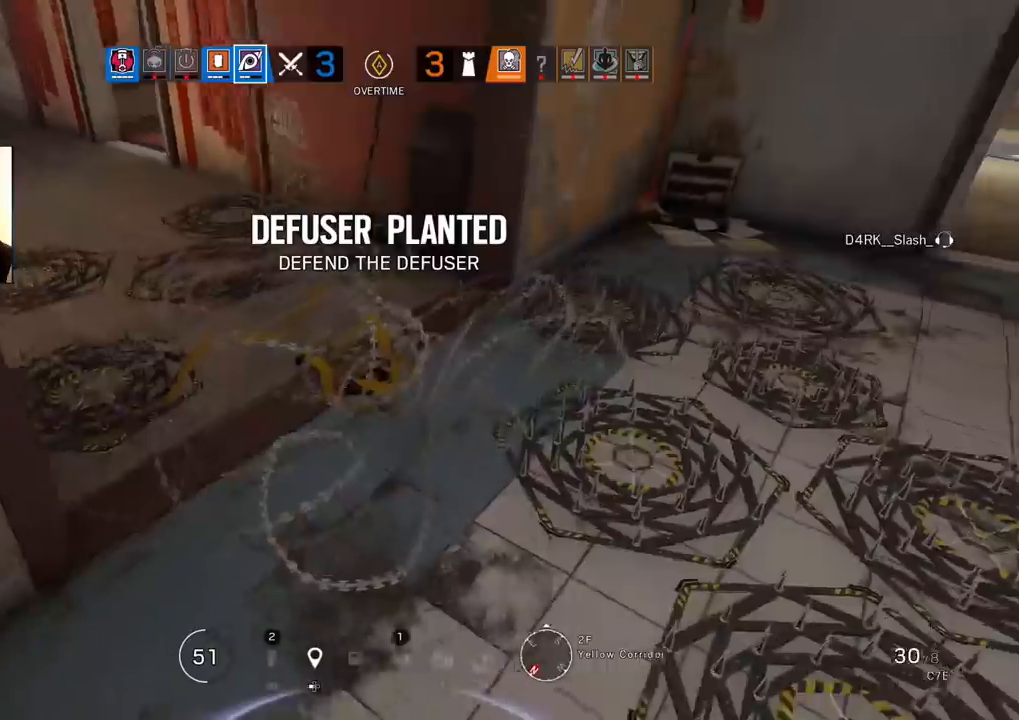
{"buttons": [], "left_stick": "center", "right_stick": "right", "events": [[50, "left_stick", "up-left"], [317, "R3", "down"], [317, "right_stick", "down"], [467, "R3", "up"], [467, "left_stick", "center"], [500, "right_stick", "right"]]}
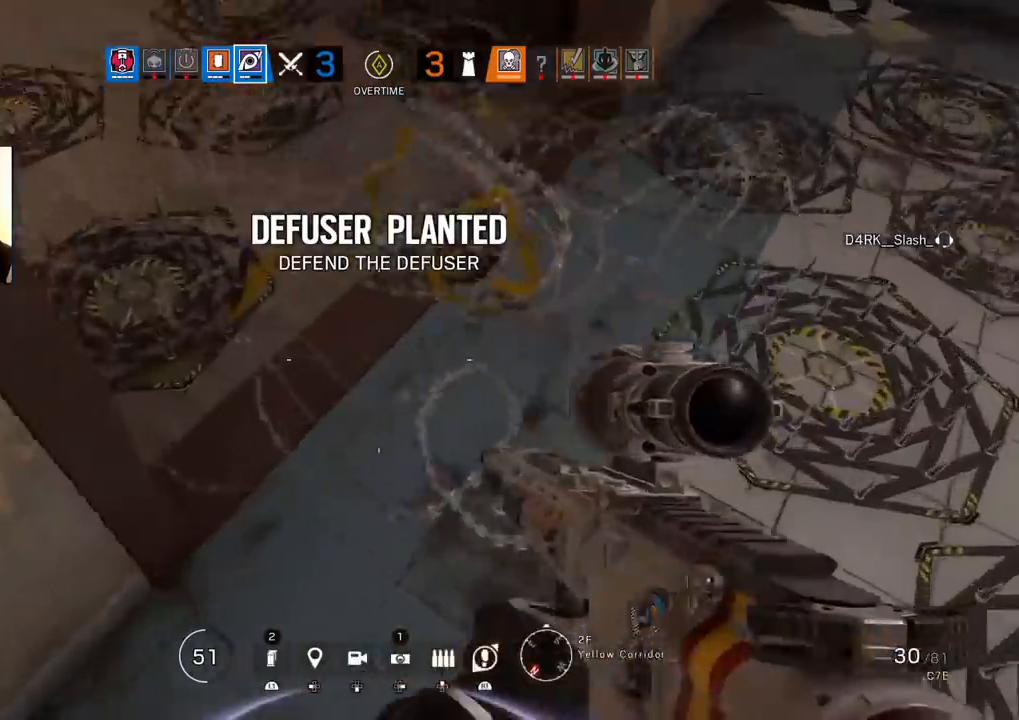
{"buttons": [], "left_stick": "up-left", "right_stick": "up", "events": [[17, "left_stick", "down"], [50, "right_stick", "up-right"], [200, "R3", "down"], [200, "right_stick", "center"], [283, "left_stick", "up-left"], [367, "R3", "up"], [450, "right_stick", "up"]]}
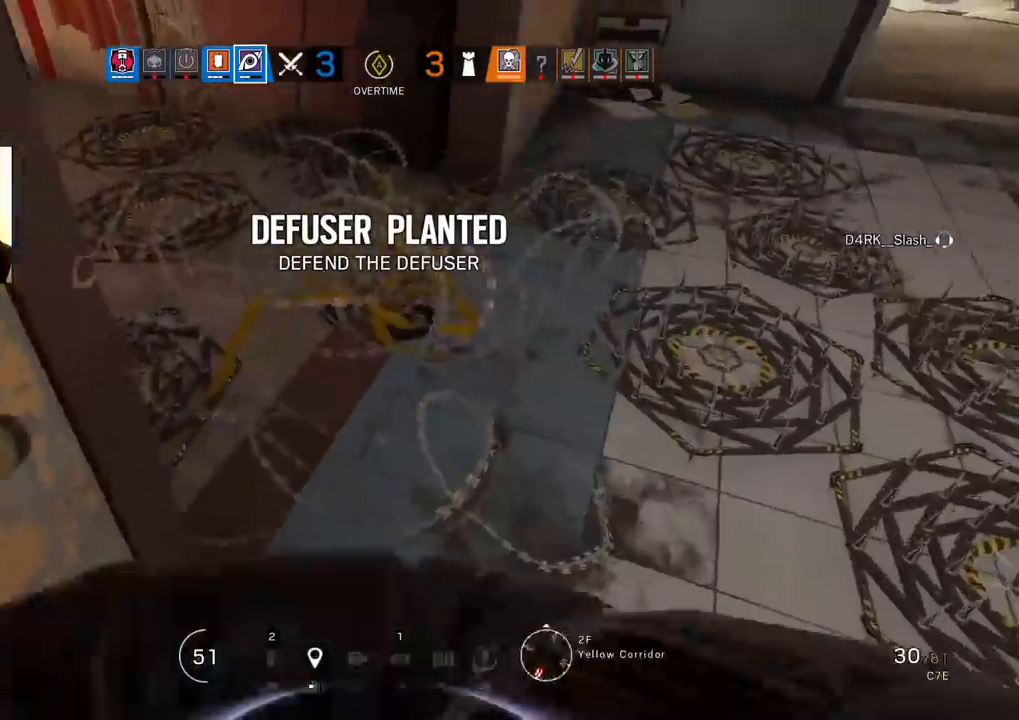
{"buttons": [], "left_stick": "center", "right_stick": "center", "events": [[17, "left_stick", "center"], [67, "left_stick", "down"], [100, "right_stick", "center"], [267, "left_stick", "center"]]}
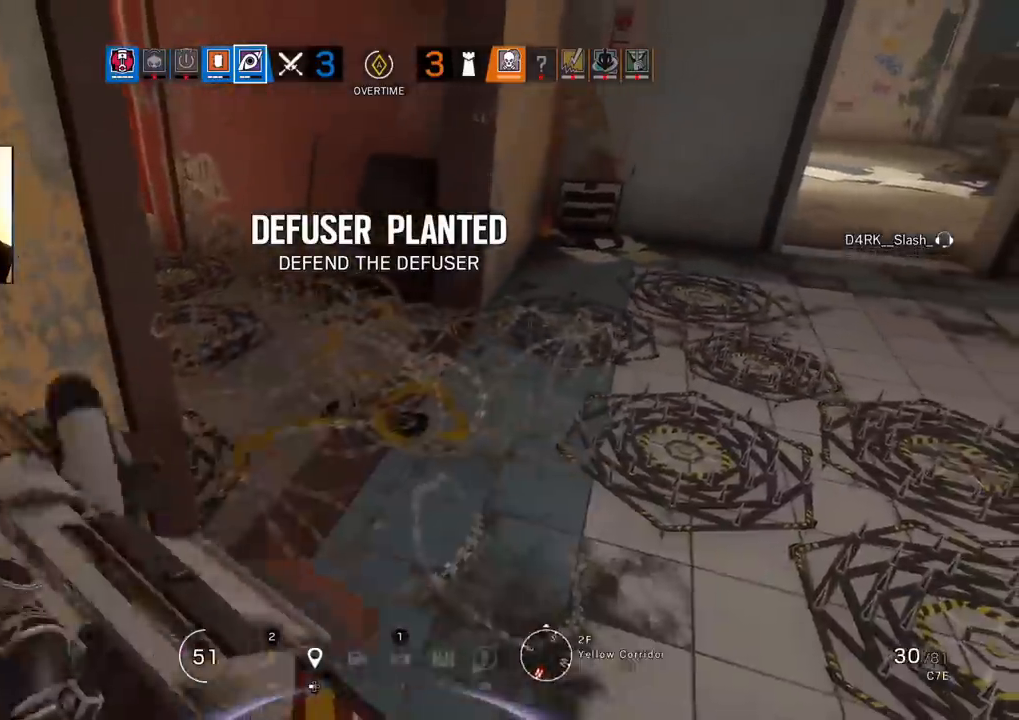
{"buttons": [], "left_stick": "down-right", "right_stick": "up", "events": [[133, "left_stick", "up"], [200, "R3", "down"], [200, "right_stick", "down"], [350, "R3", "up"], [383, "left_stick", "center"], [400, "right_stick", "center"], [450, "left_stick", "down-right"], [450, "right_stick", "up"]]}
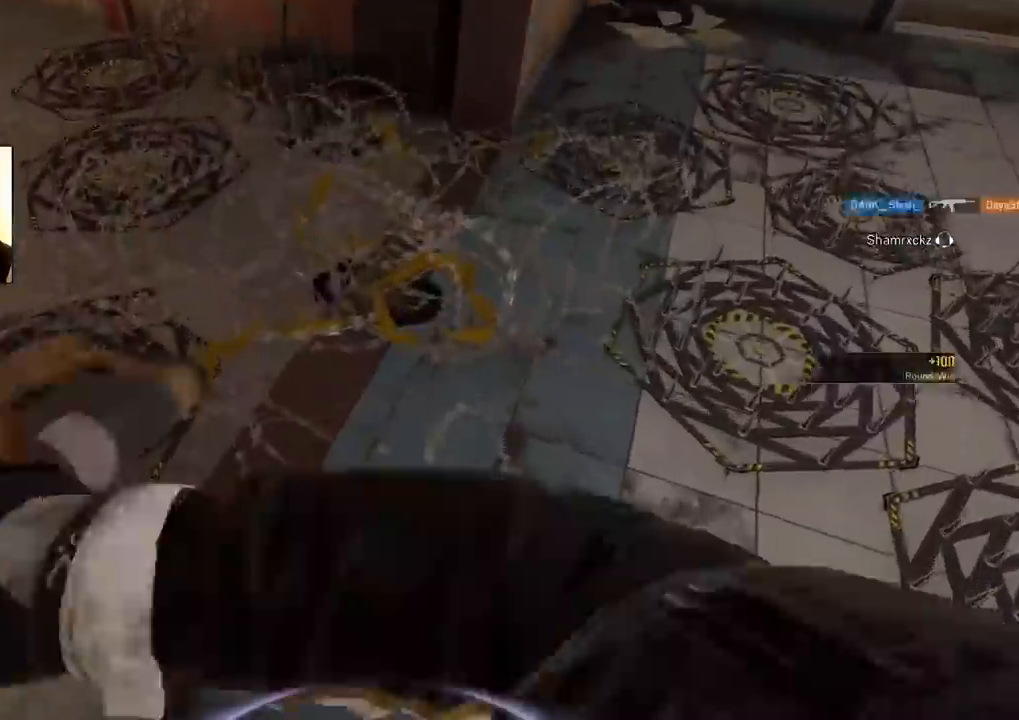
{"buttons": ["L3"], "left_stick": "up-right", "right_stick": "down-right", "events": [[150, "right_stick", "up-left"], [400, "right_stick", "center"], [433, "left_stick", "up-right"], [467, "L3", "down"], [467, "right_stick", "down-right"]]}
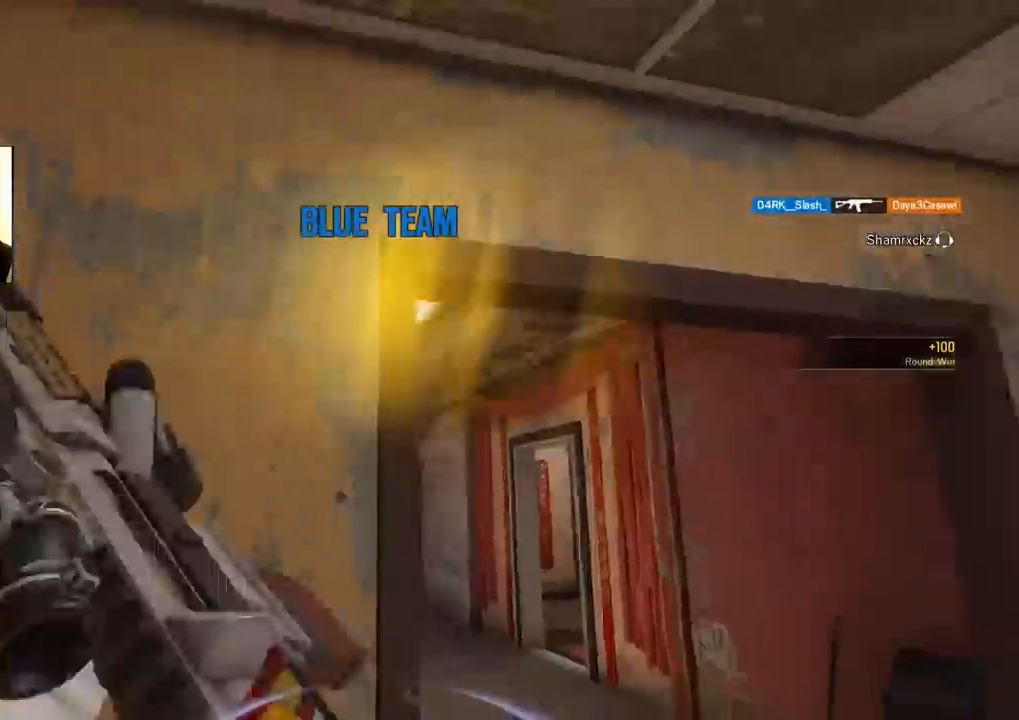
{"buttons": ["R3"], "left_stick": "up", "right_stick": "down-left", "events": [[100, "L3", "up"], [100, "right_stick", "down-left"], [150, "L3", "down"], [167, "left_stick", "up"], [250, "L3", "up"], [450, "R3", "down"]]}
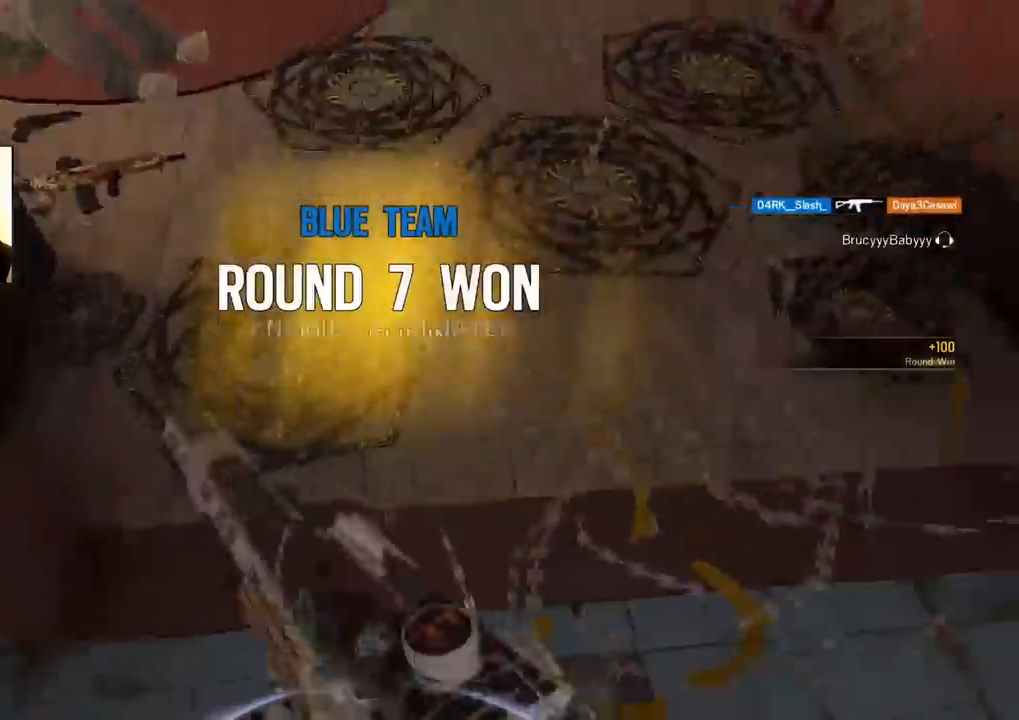
{"buttons": [], "left_stick": "up", "right_stick": "up", "events": [[67, "R3", "up"], [150, "right_stick", "up-left"], [217, "right_stick", "up"]]}
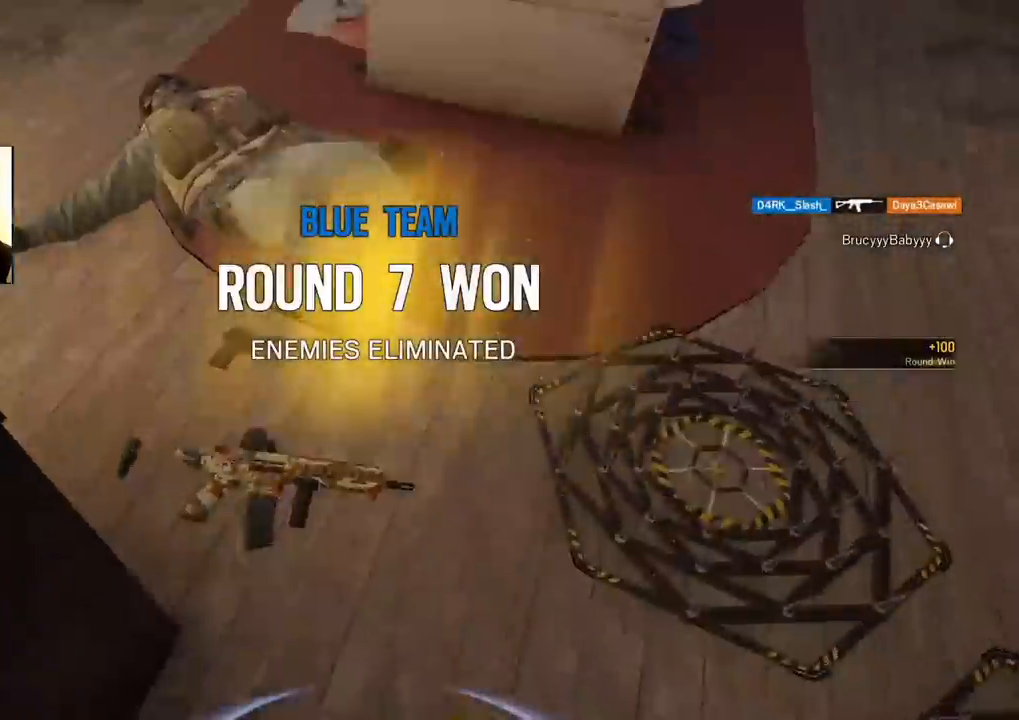
{"buttons": ["CROSS"], "left_stick": "up", "right_stick": "center", "events": [[17, "L3", "down"], [117, "L3", "up"], [200, "L3", "down"], [283, "right_stick", "center"], [300, "L3", "up"], [450, "CROSS", "down"]]}
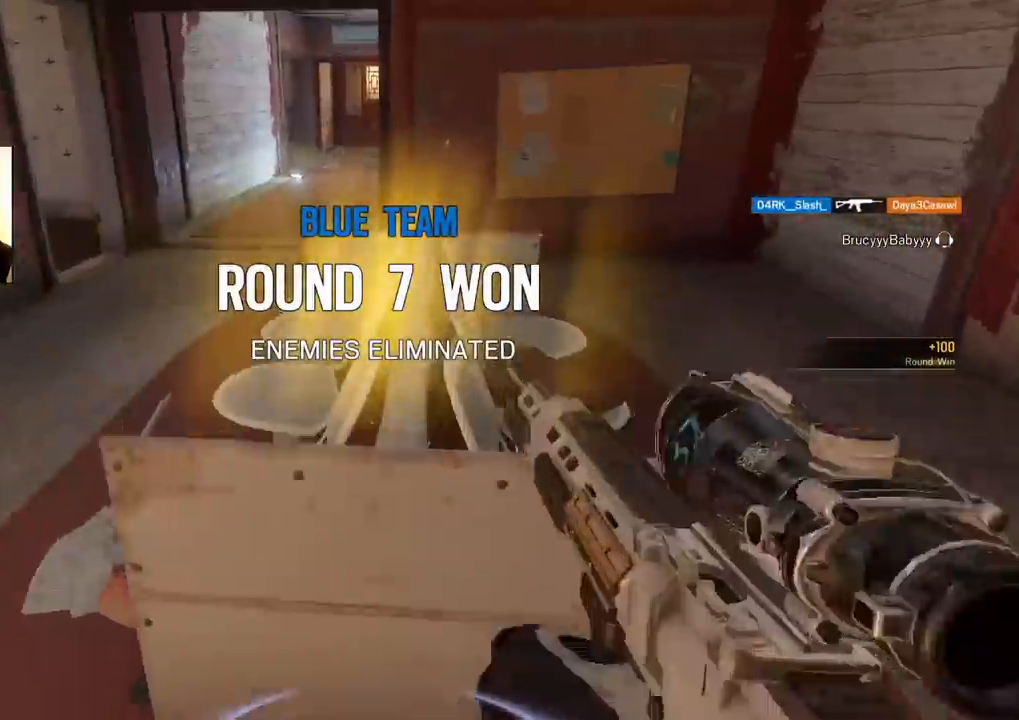
{"buttons": [], "left_stick": "center", "right_stick": "center", "events": [[33, "CROSS", "up"], [100, "CROSS", "down"], [150, "left_stick", "center"], [200, "CROSS", "up"], [350, "TOUCHPAD", "down"], [500, "TOUCHPAD", "up"]]}
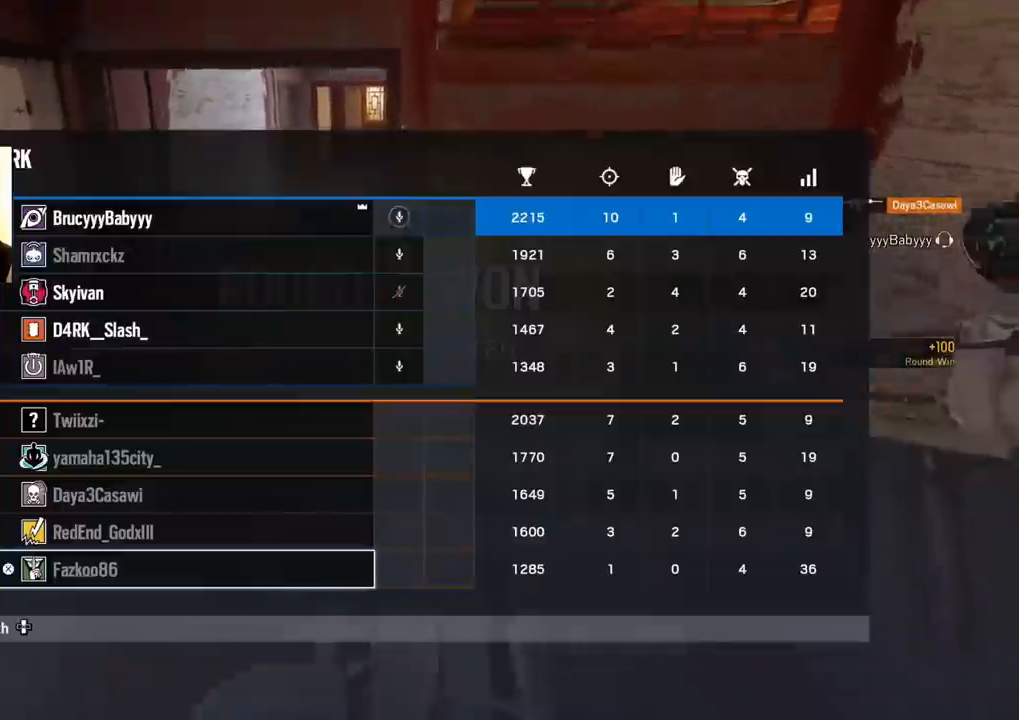
{"buttons": [], "left_stick": "center", "right_stick": "center", "events": []}
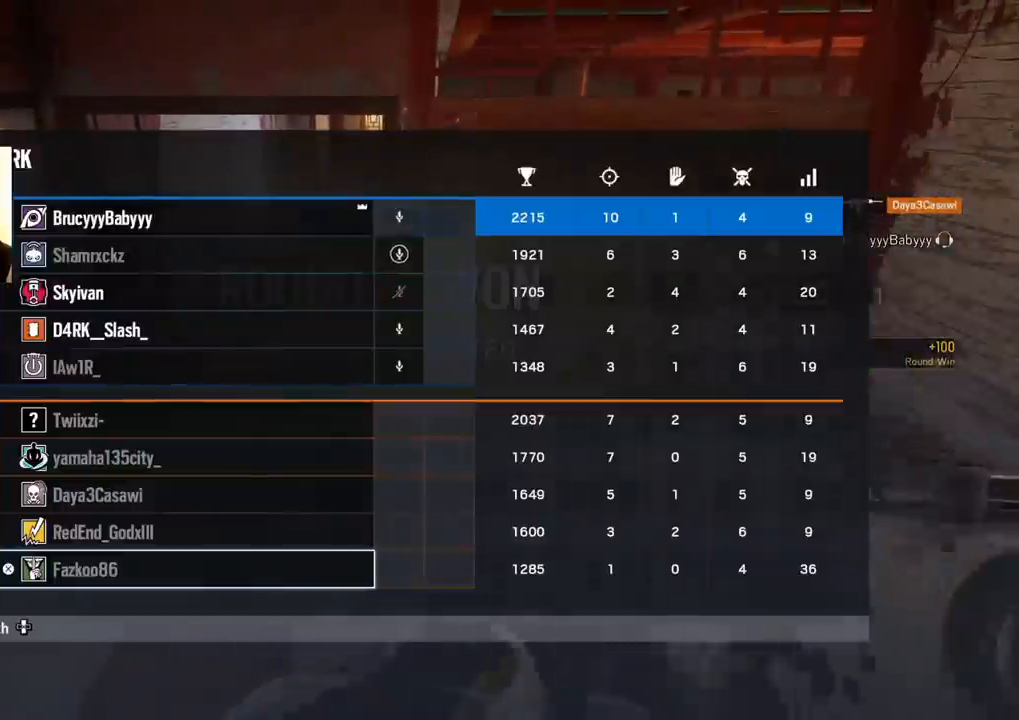
{"buttons": [], "left_stick": "center", "right_stick": "center", "events": [[67, "TOUCHPAD", "down"], [217, "TOUCHPAD", "up"]]}
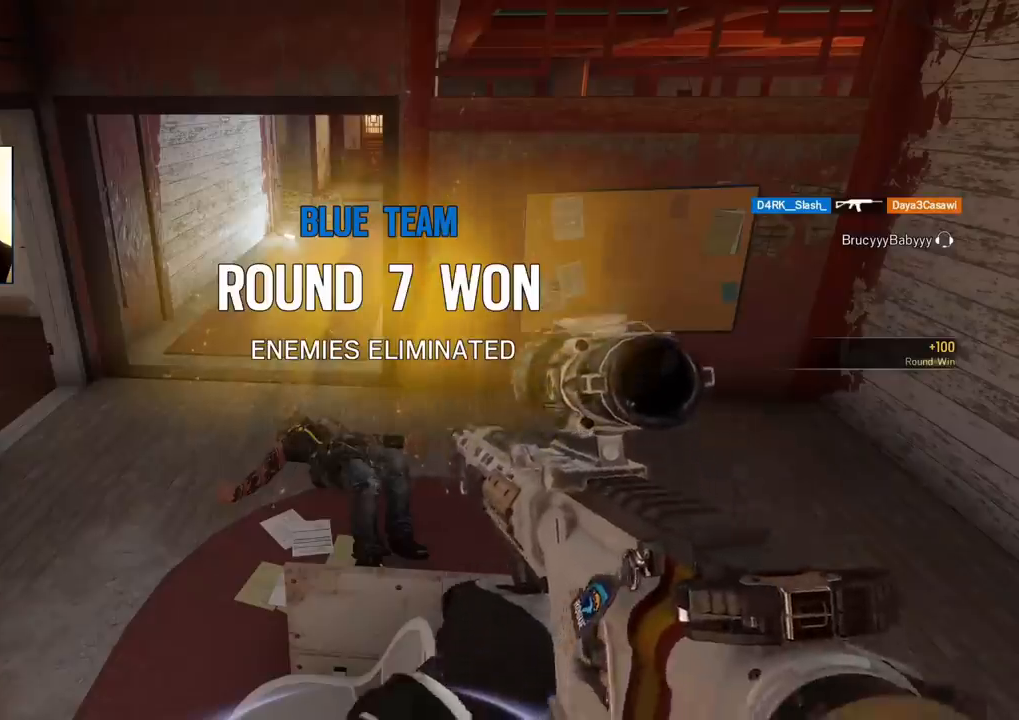
{"buttons": [], "left_stick": "center", "right_stick": "center", "events": []}
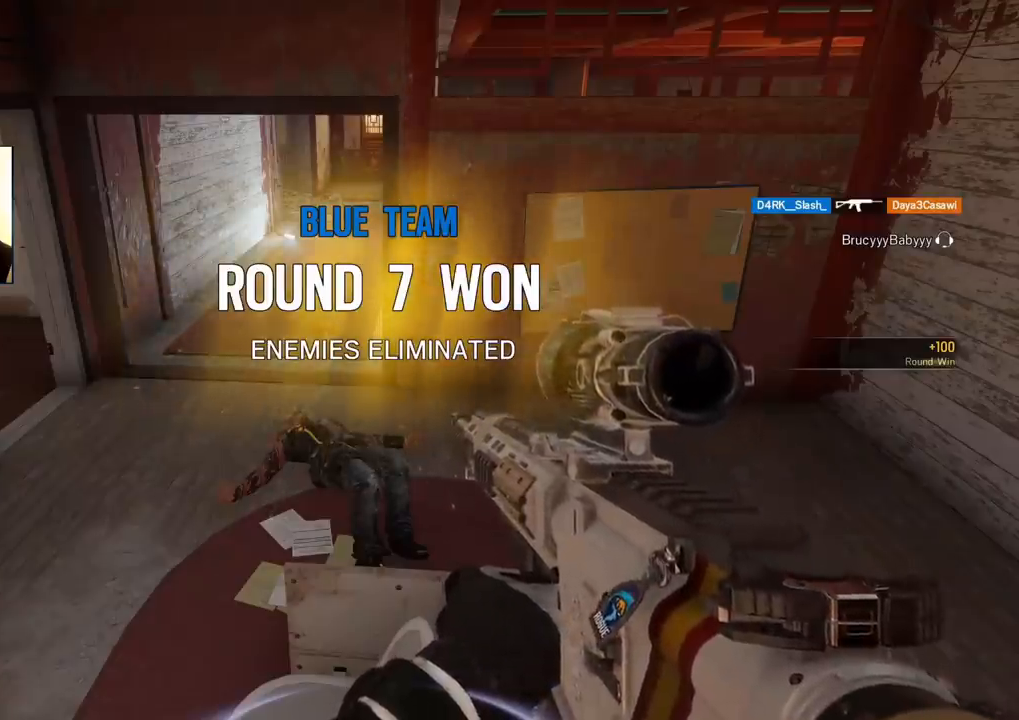
{"buttons": [], "left_stick": "center", "right_stick": "center", "events": []}
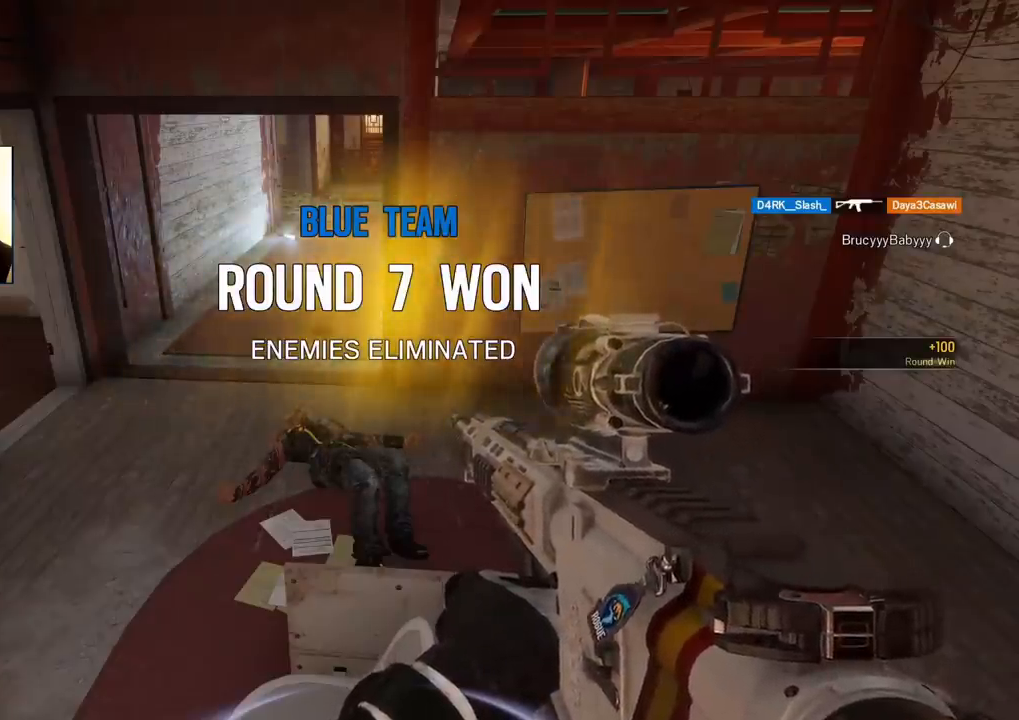
{"buttons": [], "left_stick": "up", "right_stick": "center", "events": [[283, "left_stick", "up"]]}